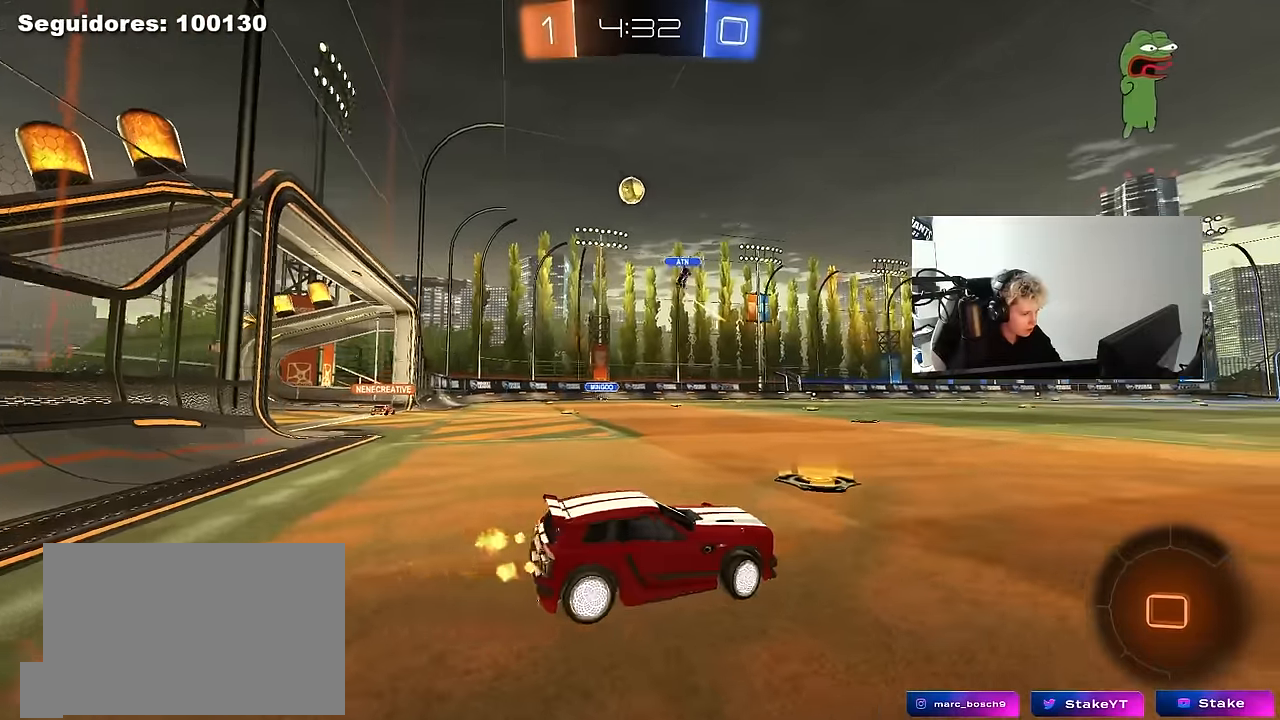
Gameplay with keyboard and mouse; each line is a JSON object with the keys and mouse buttons held at the frame after it. "events" lists presses ("down") and releases ("up") of "1", "2", "3", "4", "5", "a", "alt", "c", "caps_lock", "ctrl", "d", "e", "f", "g", "q", "r", "s", "shift", "space", "t", "tab", "v", "w", "x", "z", "mouse_left", "mouse_wheel" and "mouse_right" between this image and that frame as [ms after this image, input, new state], when the widget could be followed in between. "mouse_left", "mouse_wheel", "mouse_right" = the "left", "wheel", "right" buttons of the "mouse" list. No other keys are recorded. "wheel" means that the mouse wheel is clicked or scrolled. "mouse_move" is the direction in which the mouse moves at that frame (one of eight, or "still"), when it could be read.
{"keys": ["d", "w"], "mouse": [], "mouse_move": "still", "events": [[367, "a", "up"], [417, "d", "down"]]}
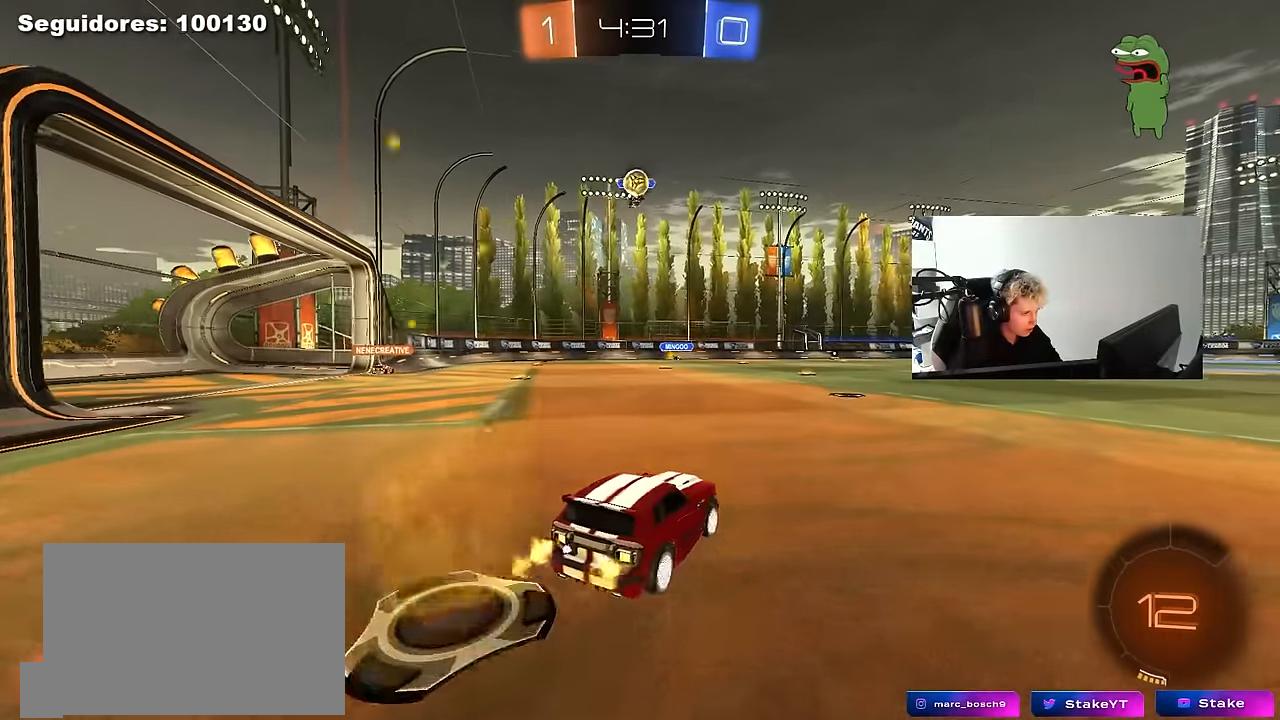
{"keys": ["a", "shift", "w"], "mouse": [], "mouse_move": "still", "events": [[100, "d", "up"], [383, "a", "down"], [433, "shift", "down"]]}
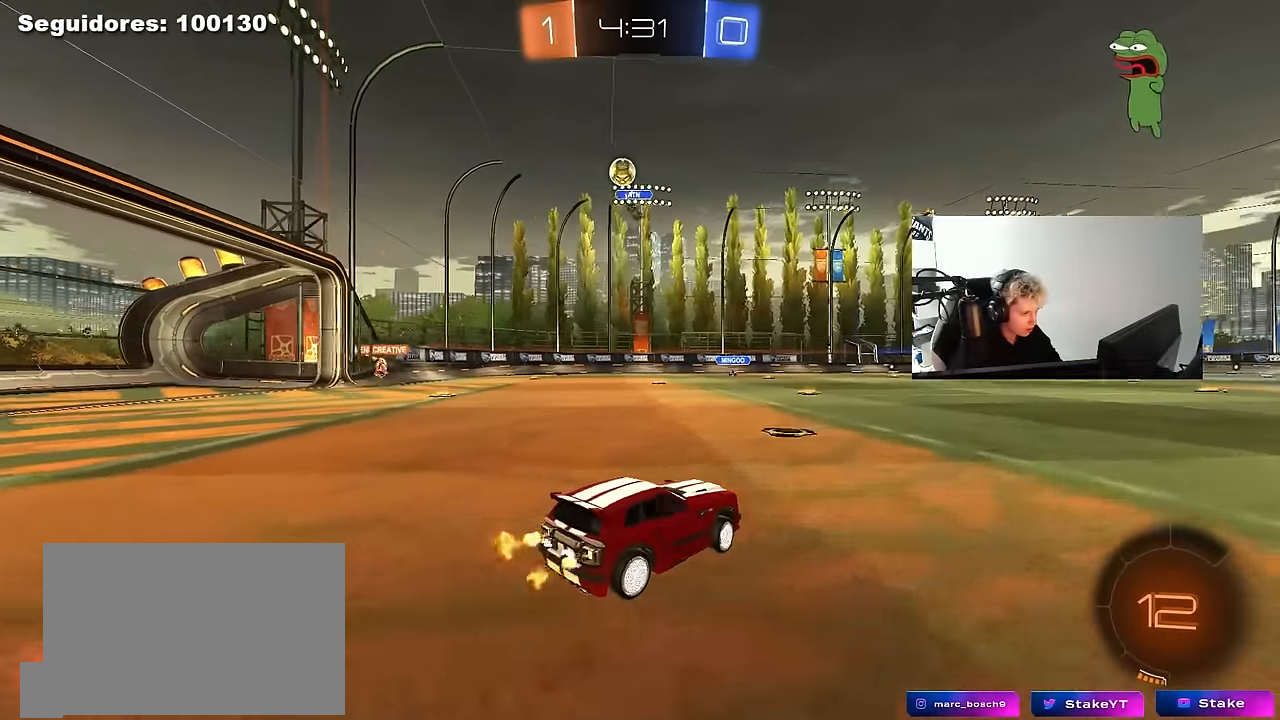
{"keys": ["a", "w"], "mouse": [], "mouse_move": "still", "events": [[33, "shift", "up"]]}
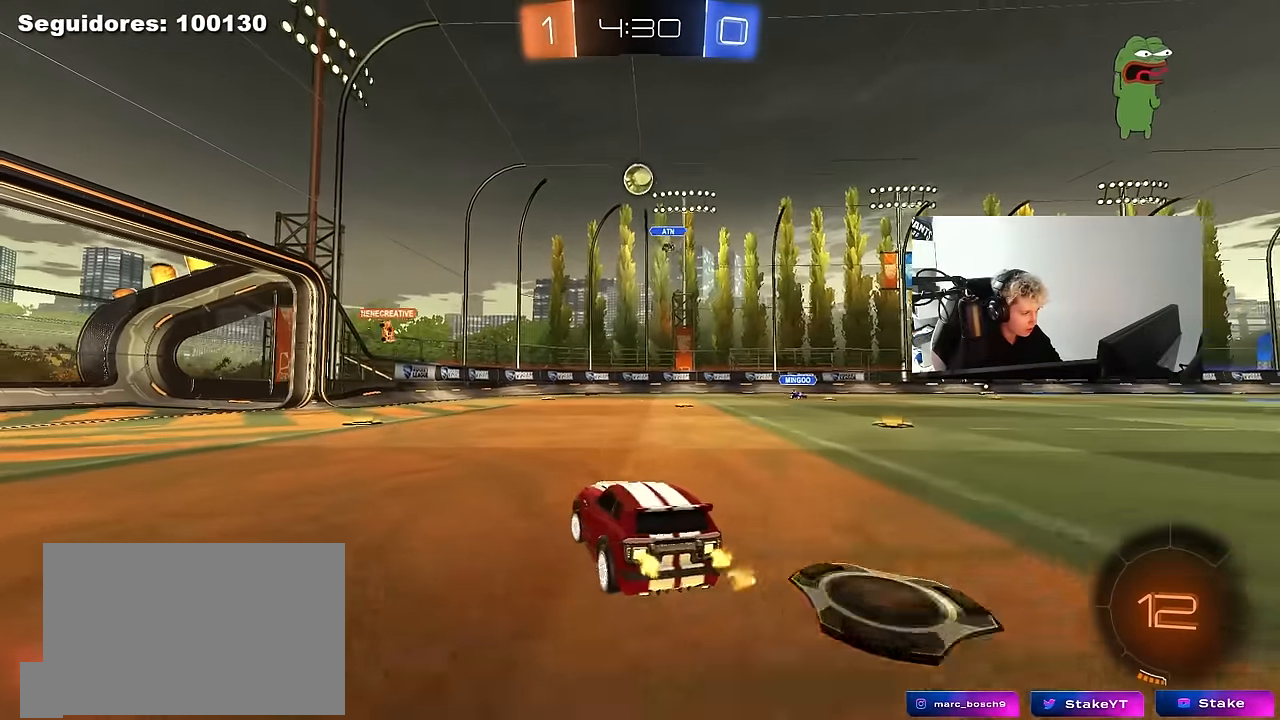
{"keys": ["w"], "mouse": [], "mouse_move": "still", "events": [[183, "a", "up"]]}
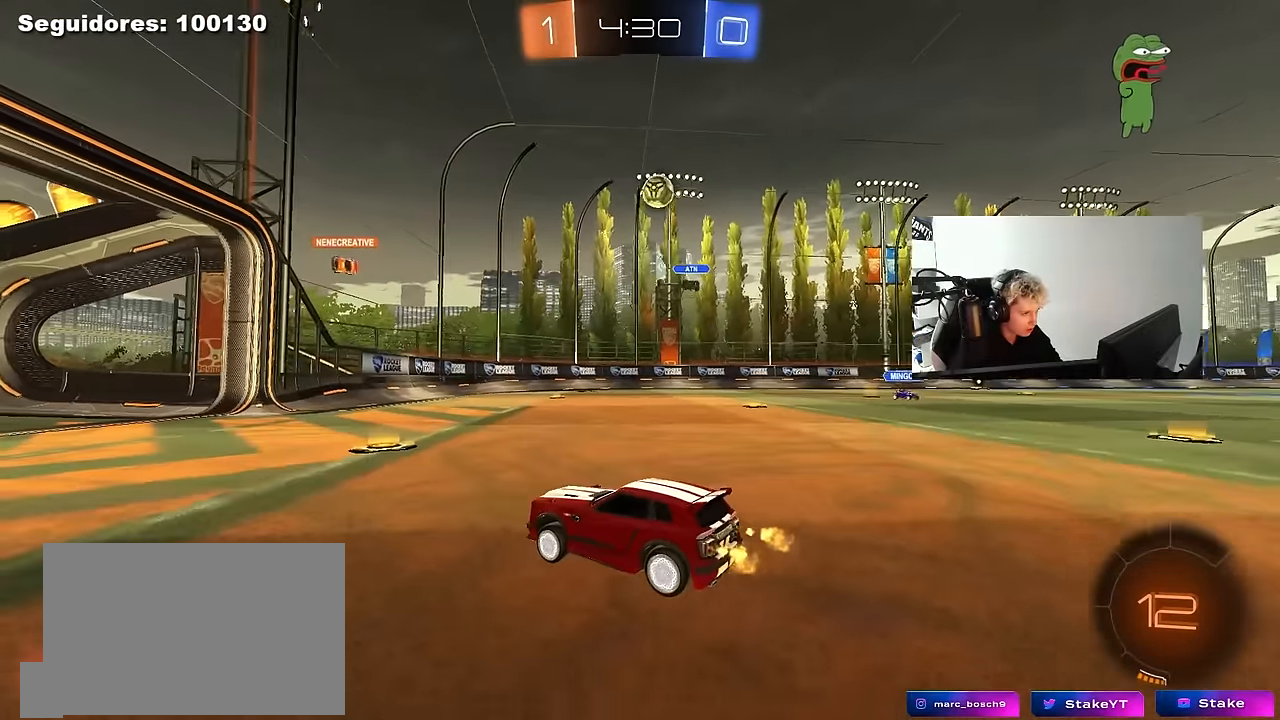
{"keys": ["w"], "mouse": [], "mouse_move": "still", "events": [[17, "d", "down"], [250, "mouse_left", "down"], [383, "d", "up"], [383, "mouse_left", "up"]]}
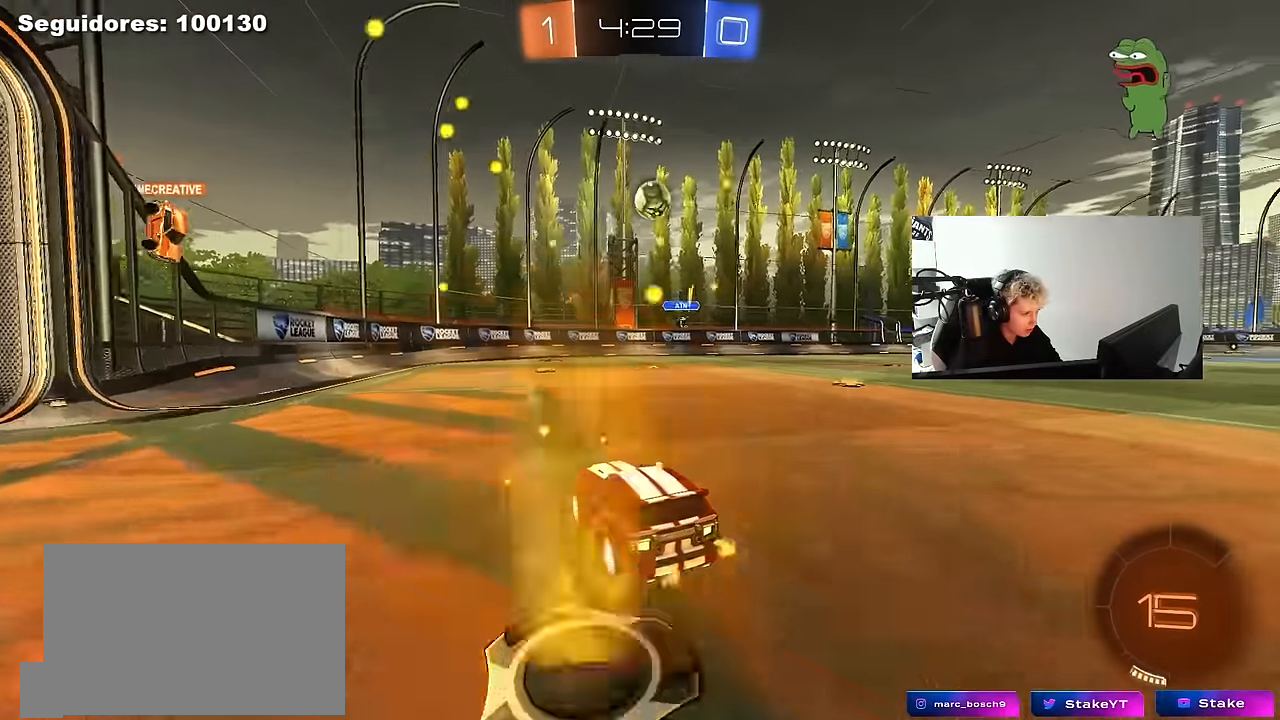
{"keys": ["a", "s"], "mouse": [], "mouse_move": "still", "events": [[267, "w", "up"], [317, "s", "down"], [350, "a", "down"]]}
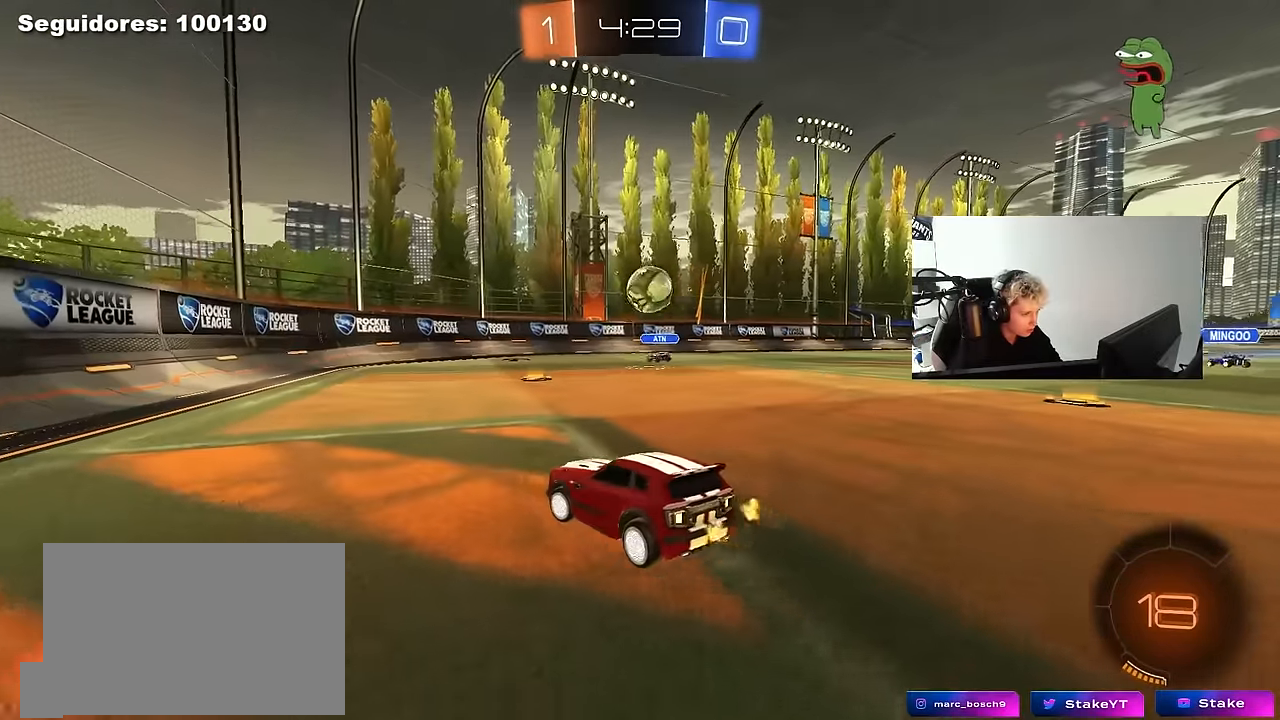
{"keys": [], "mouse": [], "mouse_move": "still", "events": [[133, "a", "up"], [183, "s", "up"]]}
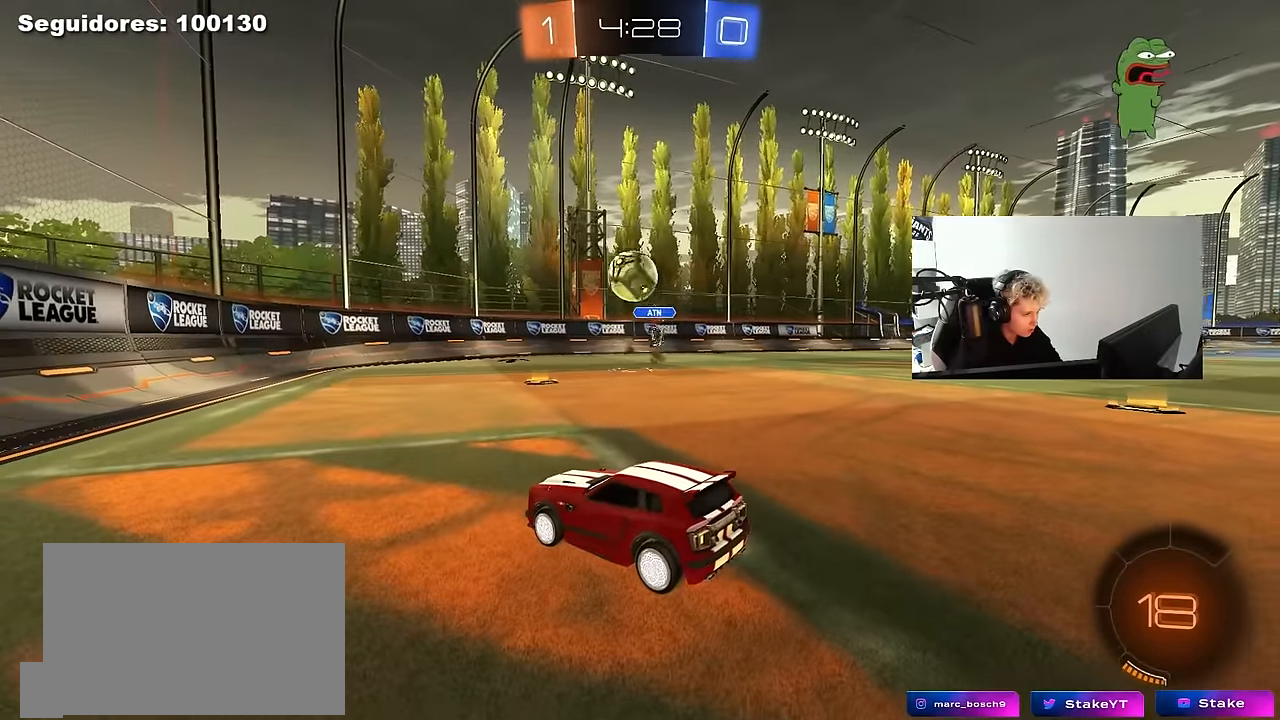
{"keys": ["w"], "mouse": [], "mouse_move": "still", "events": [[100, "w", "down"], [250, "space", "down"], [300, "d", "down"], [433, "d", "up"], [433, "space", "up"]]}
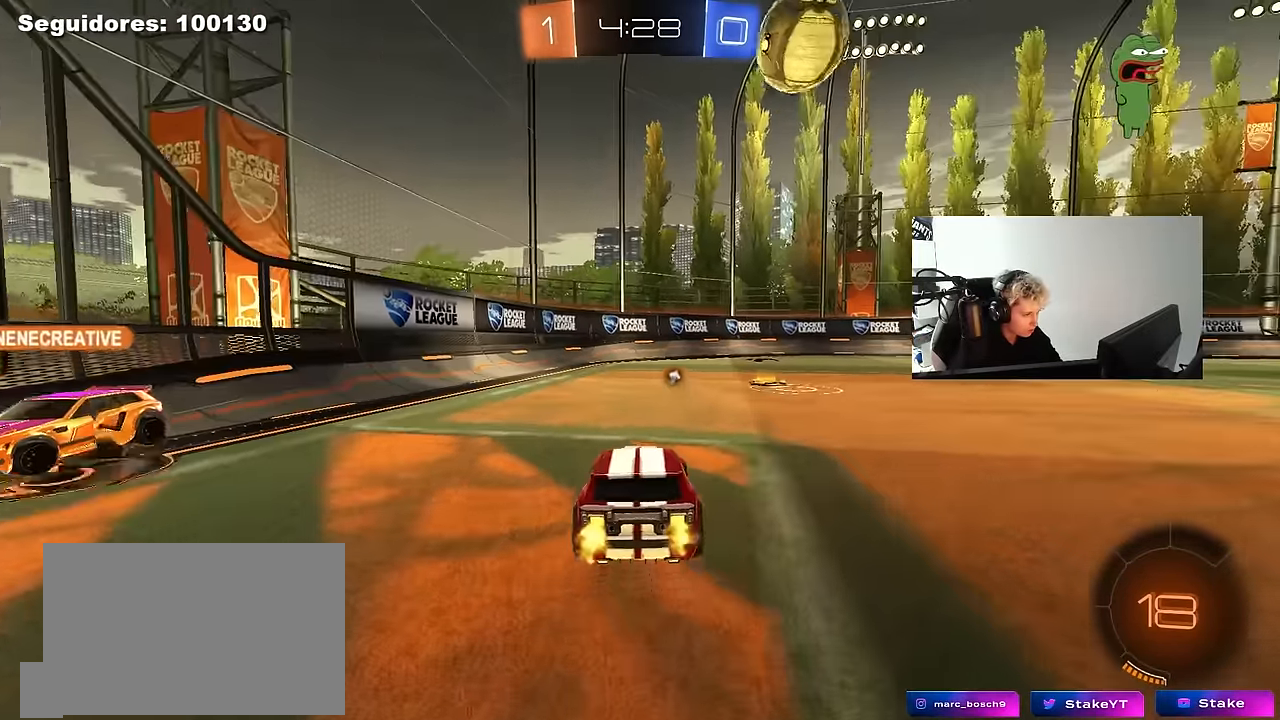
{"keys": ["a", "shift", "w"], "mouse": [], "mouse_move": "still", "events": [[217, "space", "down"], [350, "space", "up"], [400, "a", "down"], [450, "shift", "down"]]}
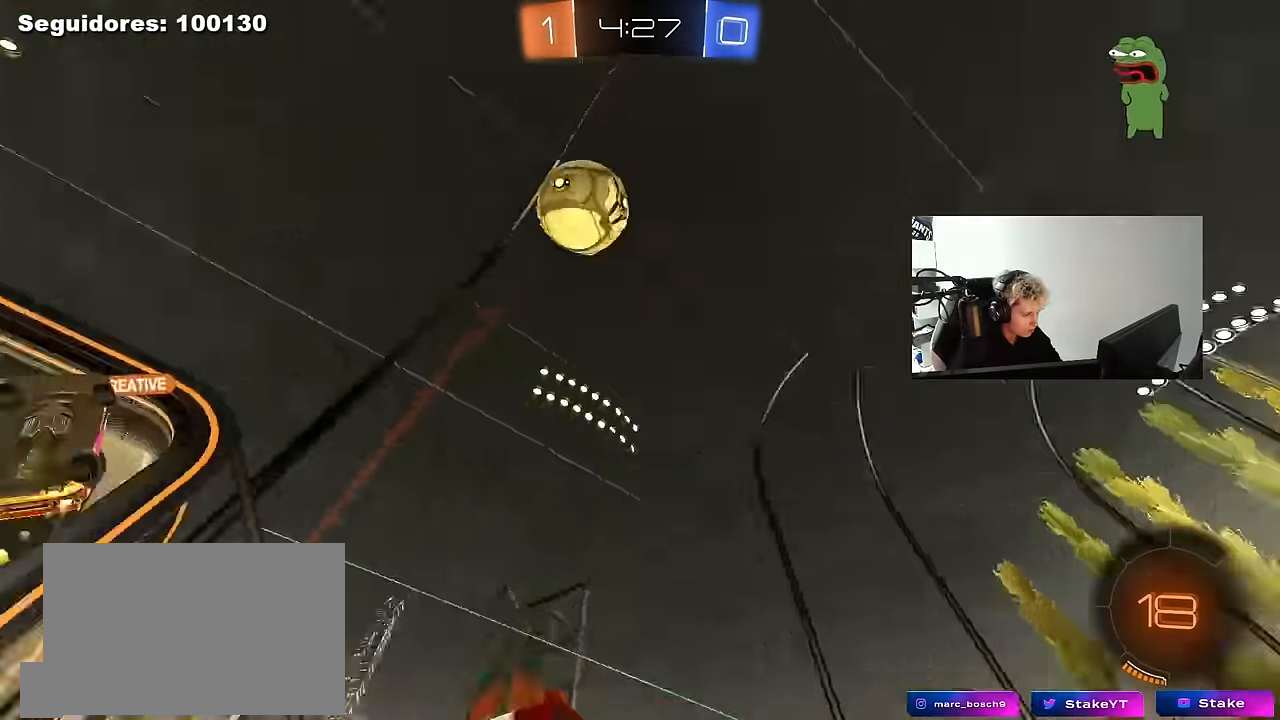
{"keys": ["a", "w"], "mouse": [], "mouse_move": "still", "events": [[83, "shift", "up"], [367, "shift", "down"], [417, "shift", "up"]]}
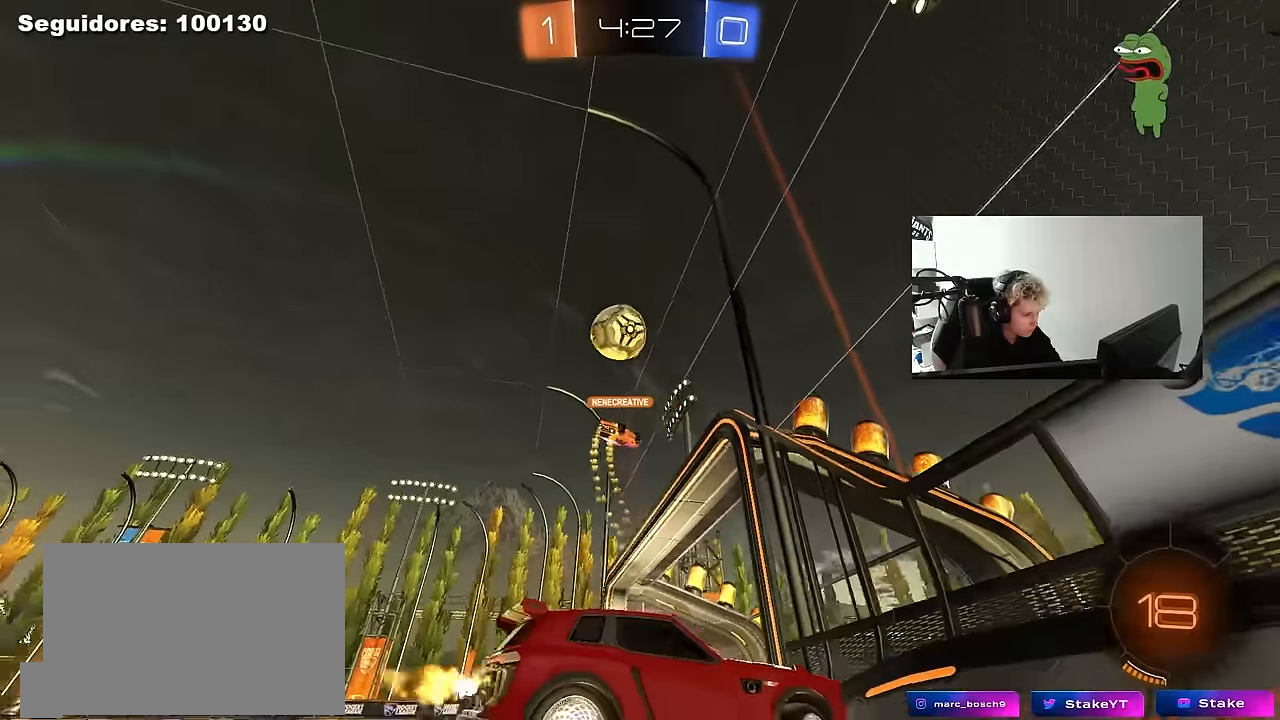
{"keys": ["a", "w"], "mouse": [], "mouse_move": "still", "events": []}
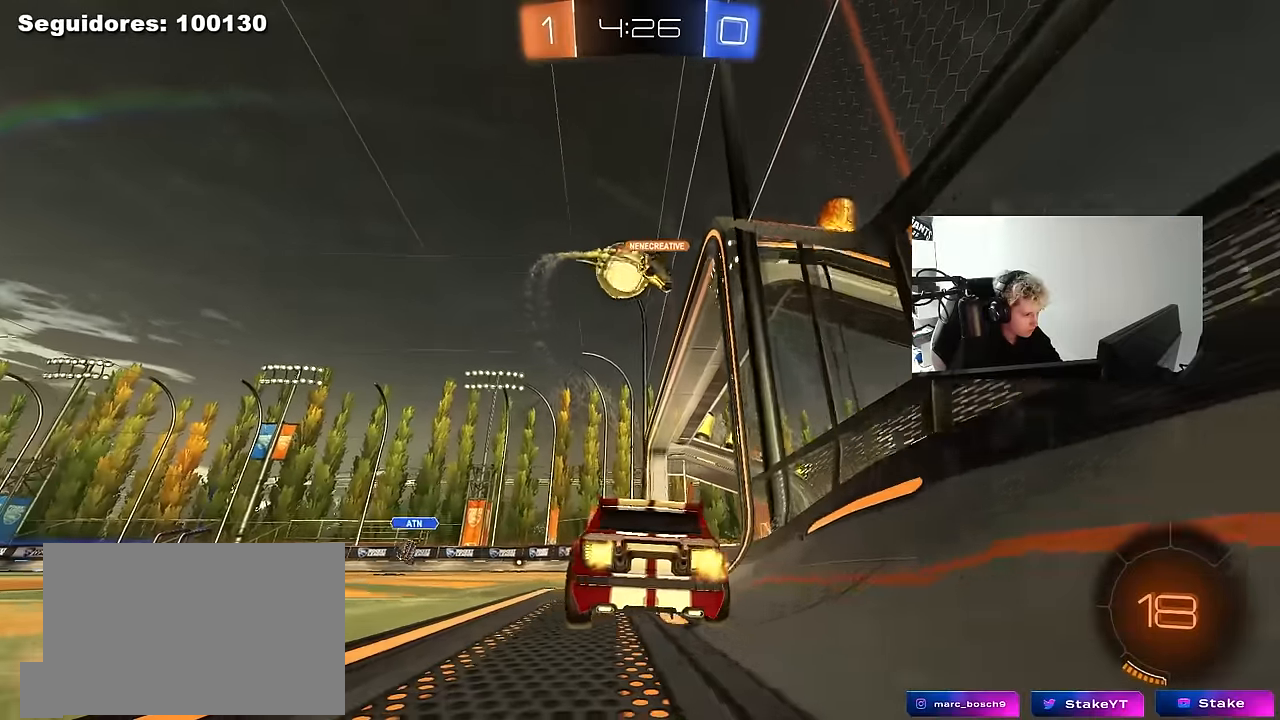
{"keys": ["w"], "mouse": [], "mouse_move": "still", "events": [[67, "a", "up"], [350, "d", "down"], [450, "d", "up"]]}
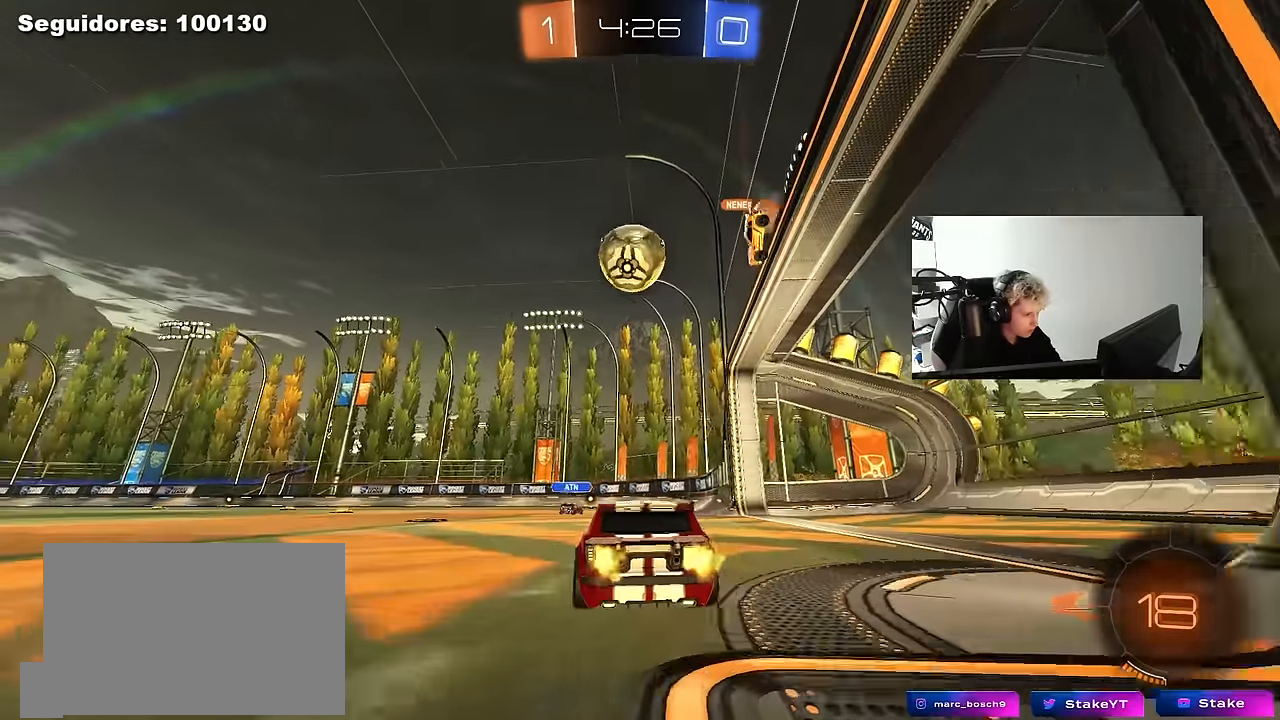
{"keys": [], "mouse": [], "mouse_move": "still", "events": [[84, "d", "down"], [284, "d", "up"], [417, "d", "down"], [467, "d", "up"], [467, "w", "up"]]}
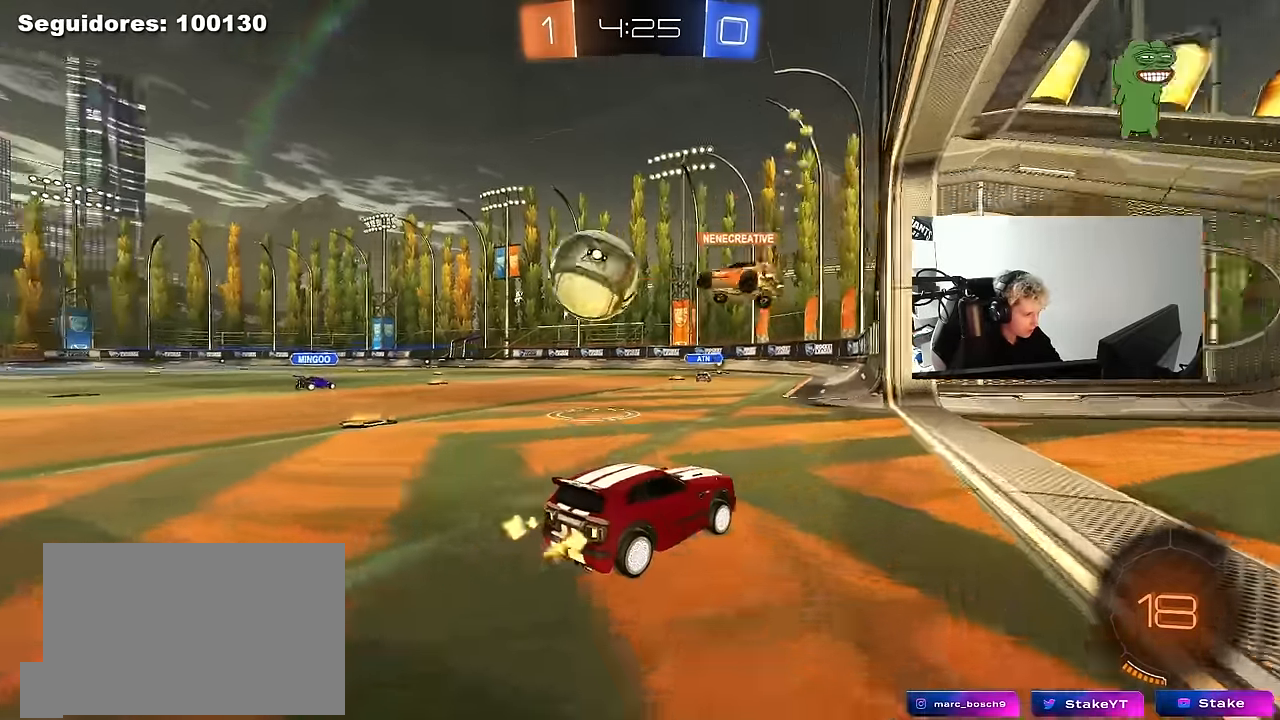
{"keys": ["w"], "mouse": [], "mouse_move": "still", "events": [[17, "s", "down"], [67, "a", "down"], [200, "s", "up"], [334, "w", "down"], [434, "a", "up"]]}
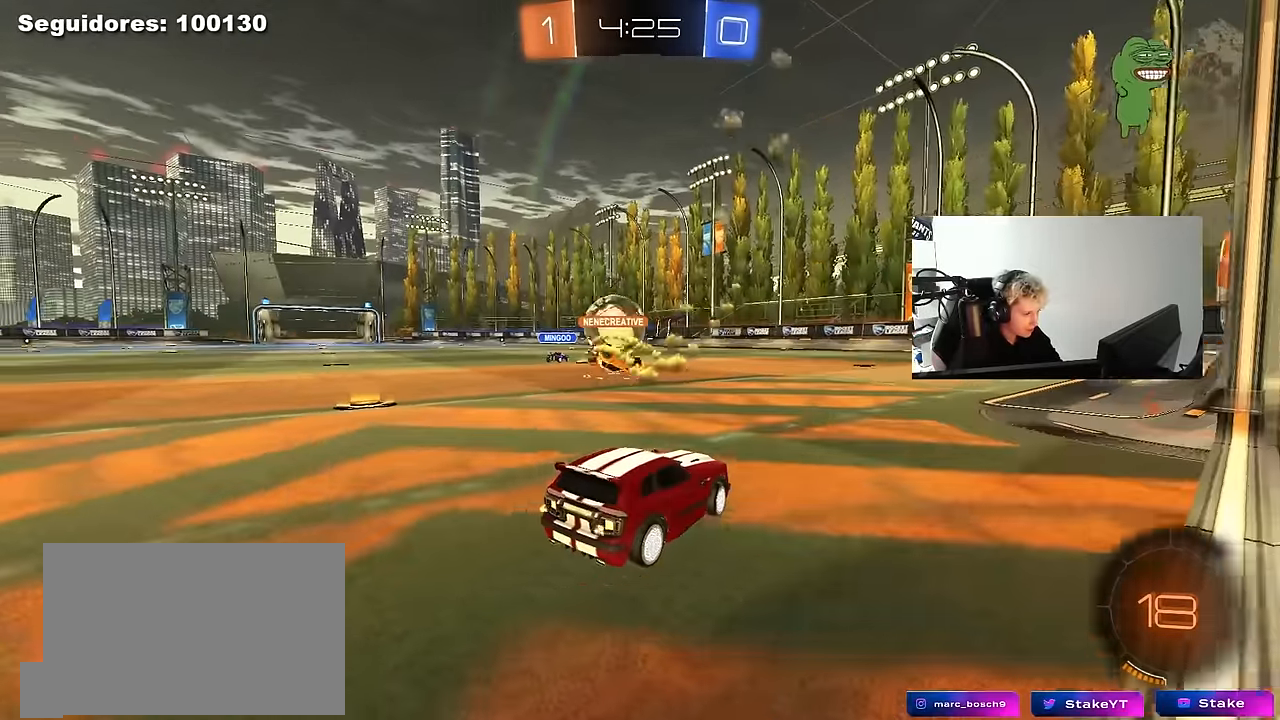
{"keys": ["a", "w"], "mouse": [], "mouse_move": "still", "events": [[84, "w", "up"], [117, "d", "down"], [217, "s", "down"], [300, "d", "up"], [300, "s", "up"], [400, "a", "down"], [400, "w", "down"]]}
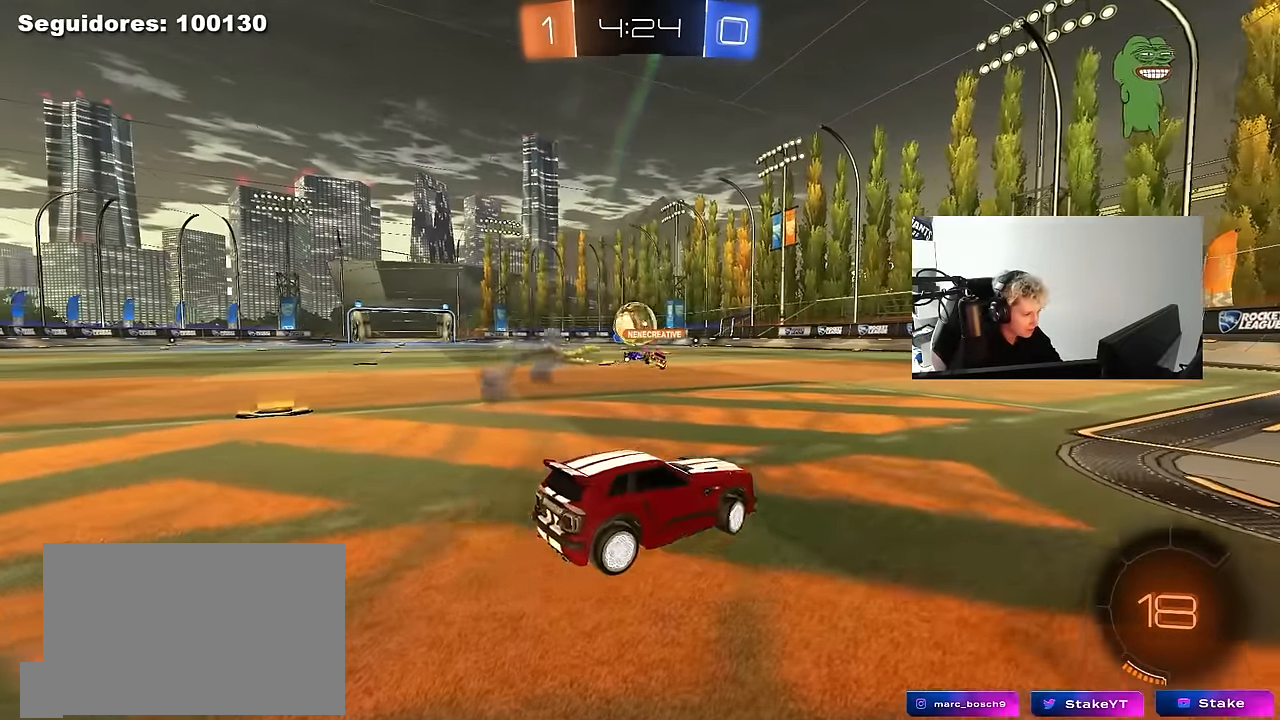
{"keys": ["a"], "mouse": [], "mouse_move": "still", "events": [[234, "shift", "down"], [317, "shift", "up"], [367, "w", "up"]]}
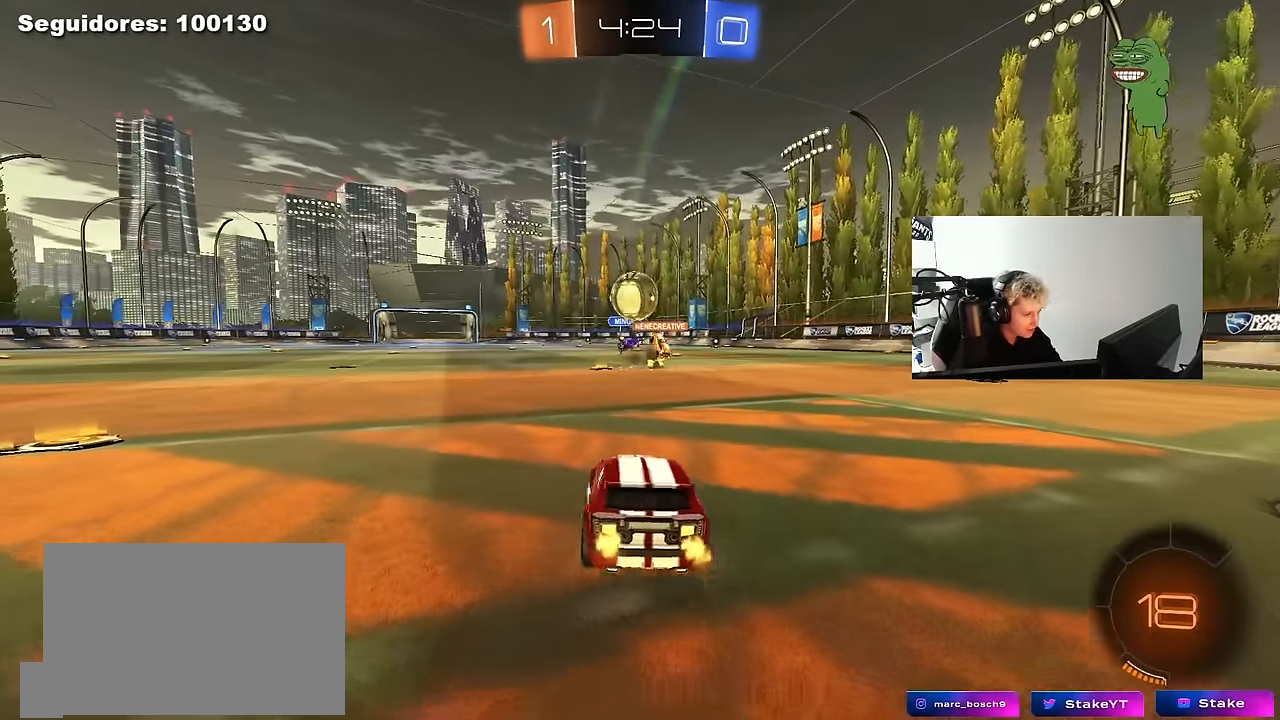
{"keys": [], "mouse": ["left", "right"], "mouse_move": "down-left", "events": [[17, "a", "up"], [67, "d", "down"], [67, "w", "down"], [150, "d", "up"], [384, "a", "down"], [434, "a", "up"], [434, "mouse_left", "down"], [434, "w", "up"], [484, "mouse_right", "down"]]}
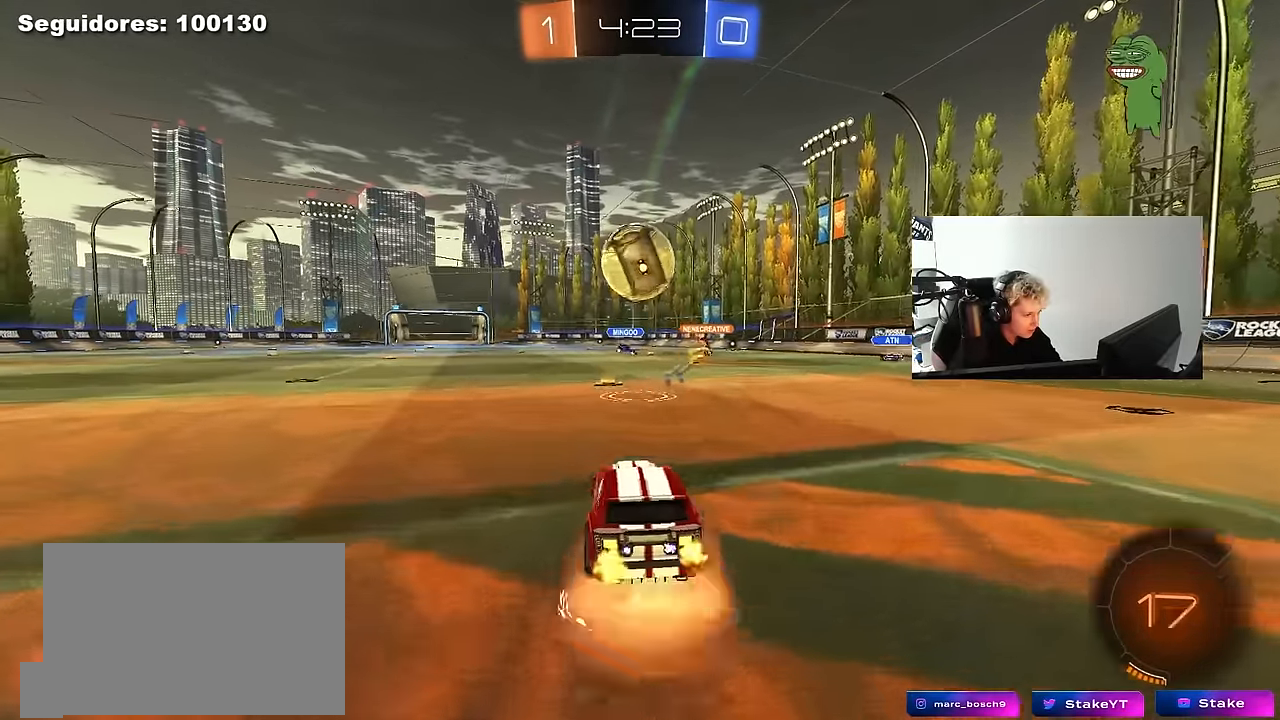
{"keys": ["d", "shift", "w"], "mouse": ["left", "right"], "mouse_move": "up-left", "events": [[34, "a", "down"], [34, "s", "down"], [34, "shift", "down"], [167, "a", "up"], [167, "d", "down"], [167, "mouse_right", "up"], [167, "s", "up"], [167, "shift", "up"], [217, "d", "up"], [267, "shift", "down"], [317, "w", "down"], [350, "d", "down"], [400, "mouse_right", "down"]]}
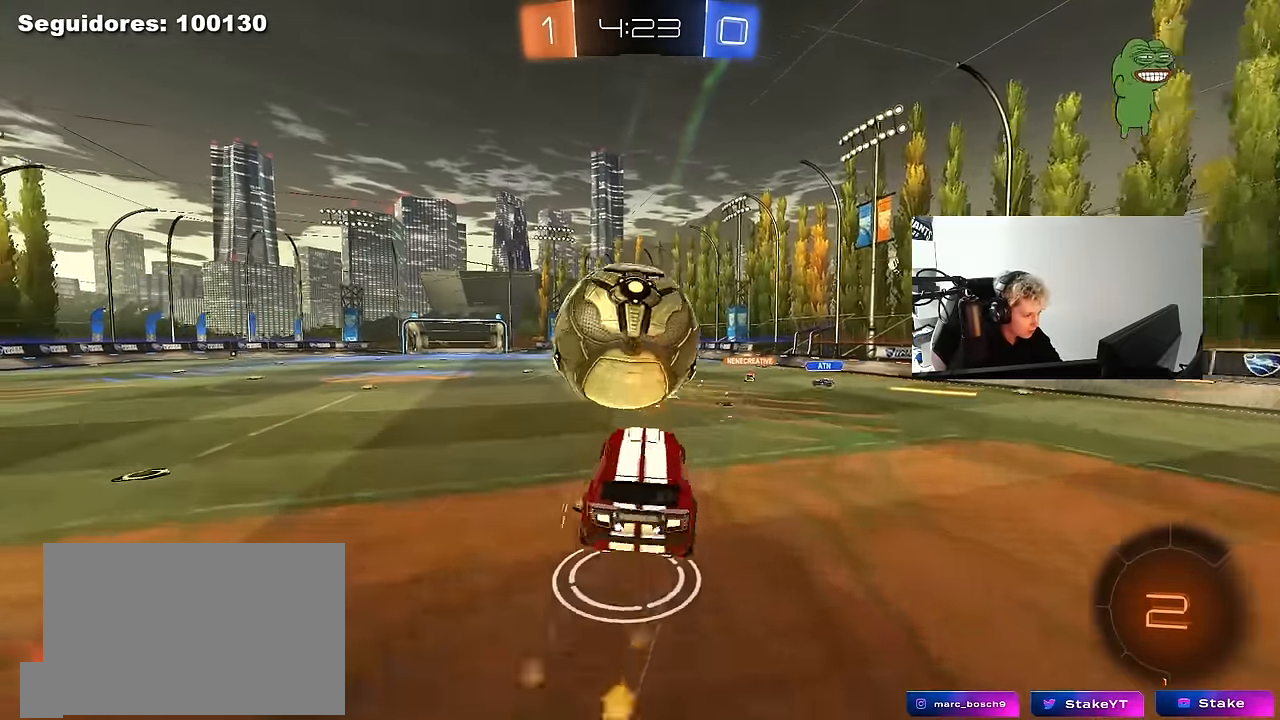
{"keys": ["d", "s", "shift"], "mouse": [], "mouse_move": "still", "events": [[84, "mouse_left", "up"], [84, "mouse_right", "up"], [84, "s", "down"], [134, "w", "up"], [367, "s", "up"], [467, "s", "down"]]}
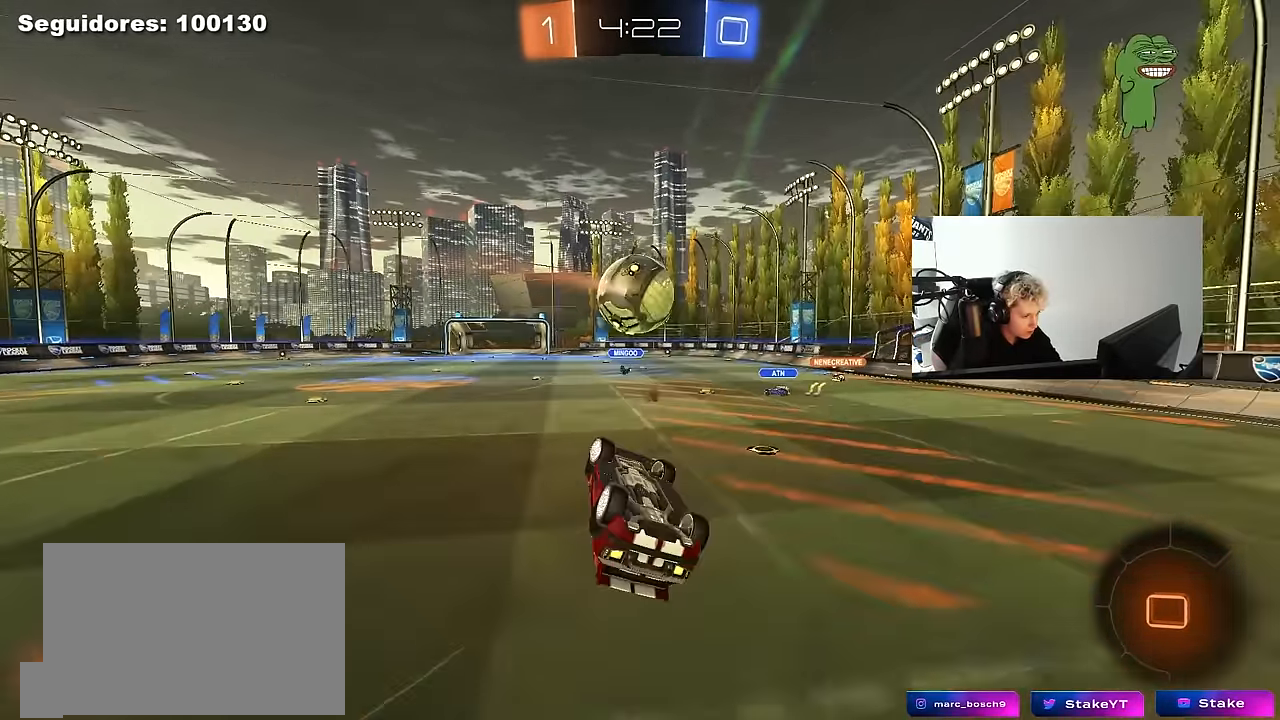
{"keys": ["a"], "mouse": [], "mouse_move": "still", "events": [[200, "s", "up"], [334, "a", "down"], [334, "d", "up"], [334, "shift", "up"], [334, "w", "down"], [484, "w", "up"]]}
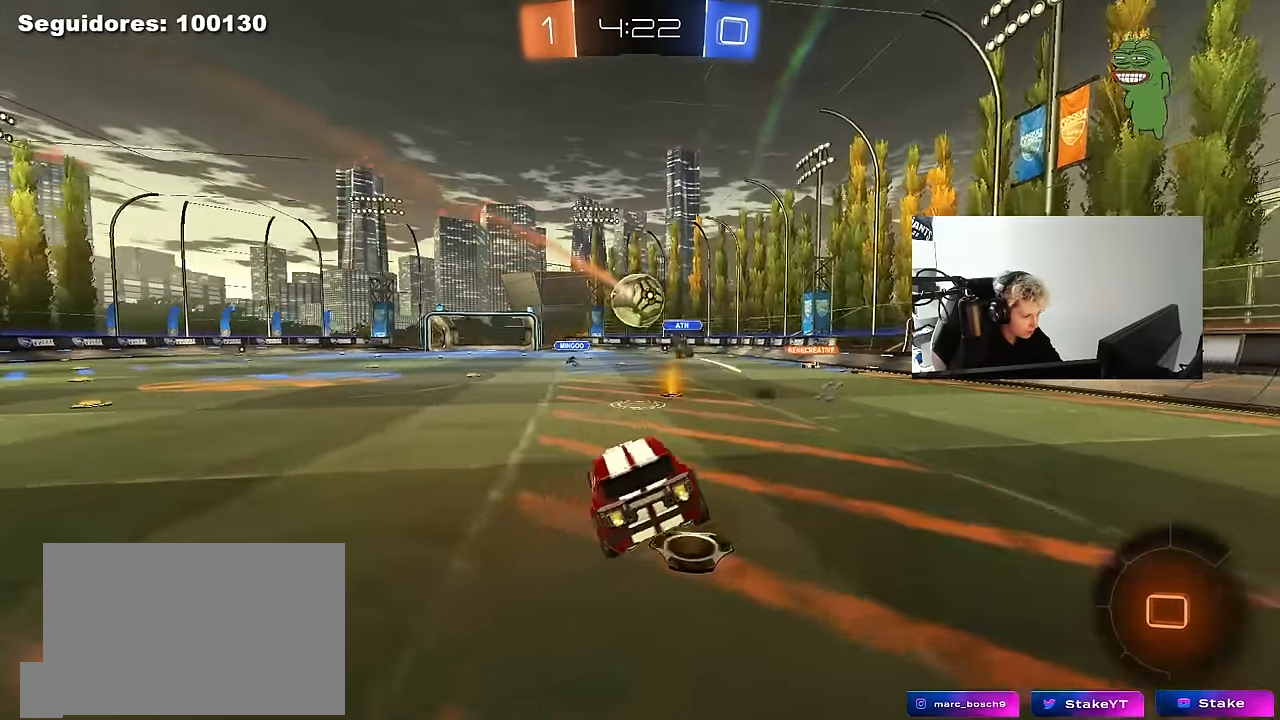
{"keys": ["a", "w"], "mouse": [], "mouse_move": "still", "events": [[34, "a", "up"], [167, "w", "down"], [350, "a", "down"]]}
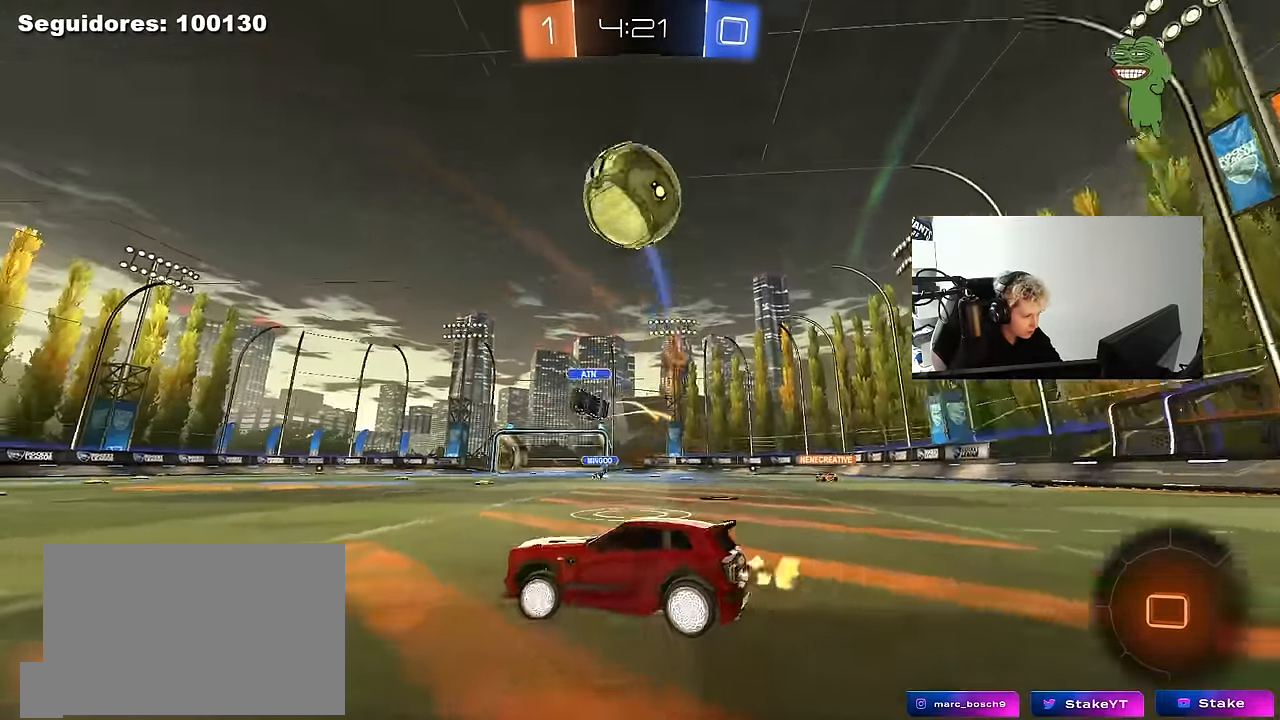
{"keys": ["w"], "mouse": [], "mouse_move": "still", "events": [[84, "shift", "down"], [184, "shift", "up"], [234, "space", "down"], [284, "space", "up"], [467, "a", "up"]]}
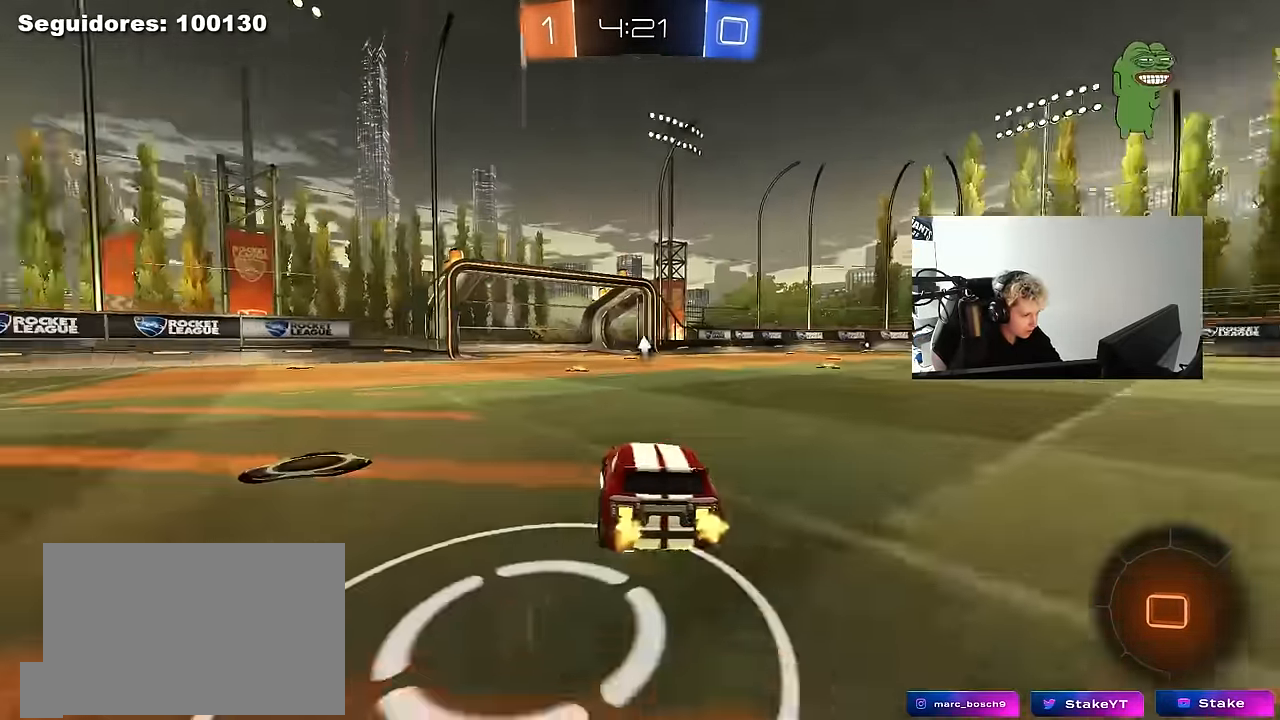
{"keys": [], "mouse": [], "mouse_move": "still", "events": [[250, "space", "down"], [333, "w", "up"], [383, "space", "up"]]}
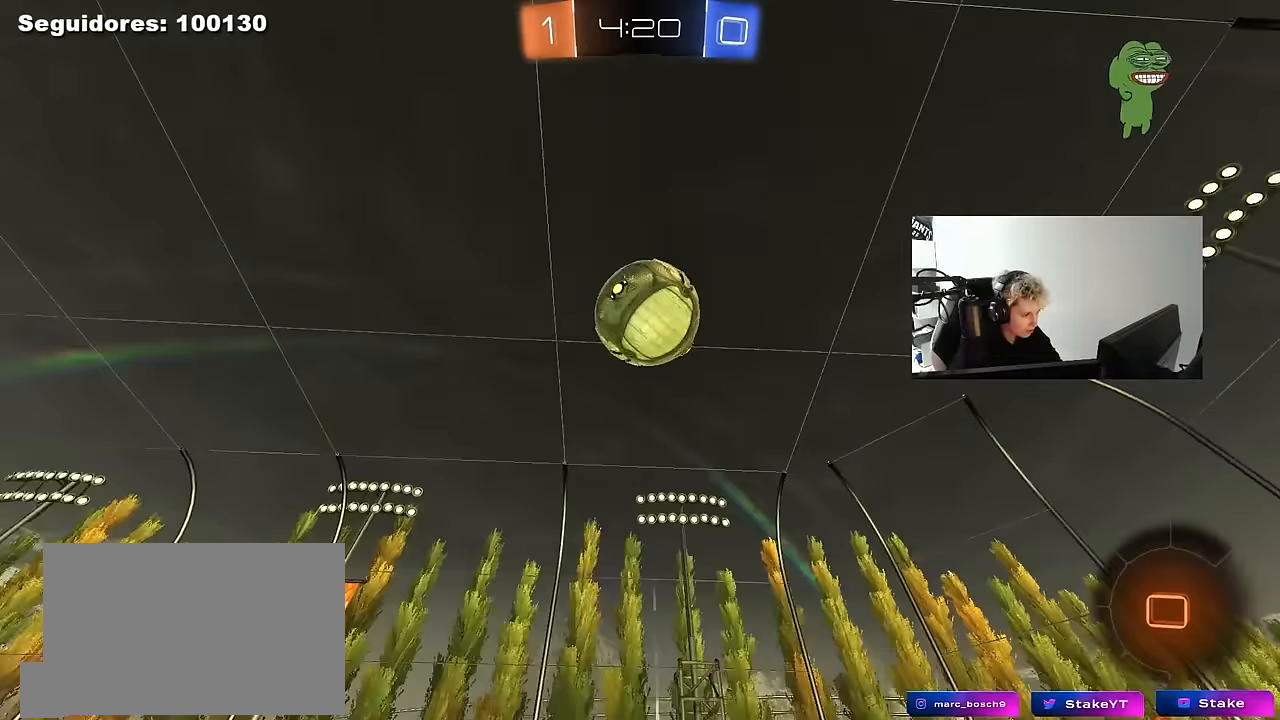
{"keys": ["w"], "mouse": [], "mouse_move": "still", "events": [[117, "w", "down"], [167, "a", "down"], [400, "a", "up"], [400, "d", "down"], [450, "d", "up"], [450, "w", "up"], [500, "w", "down"]]}
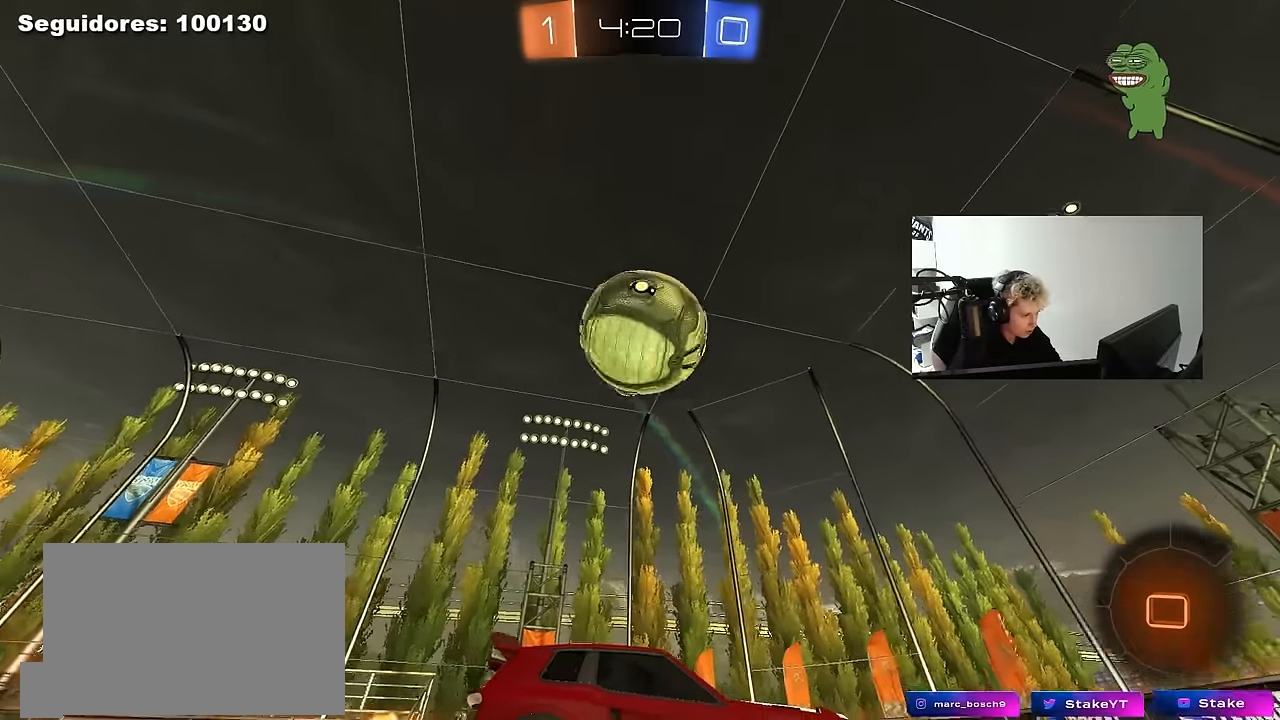
{"keys": ["w"], "mouse": [], "mouse_move": "still", "events": [[83, "a", "down"], [133, "a", "up"], [233, "w", "up"], [417, "w", "down"]]}
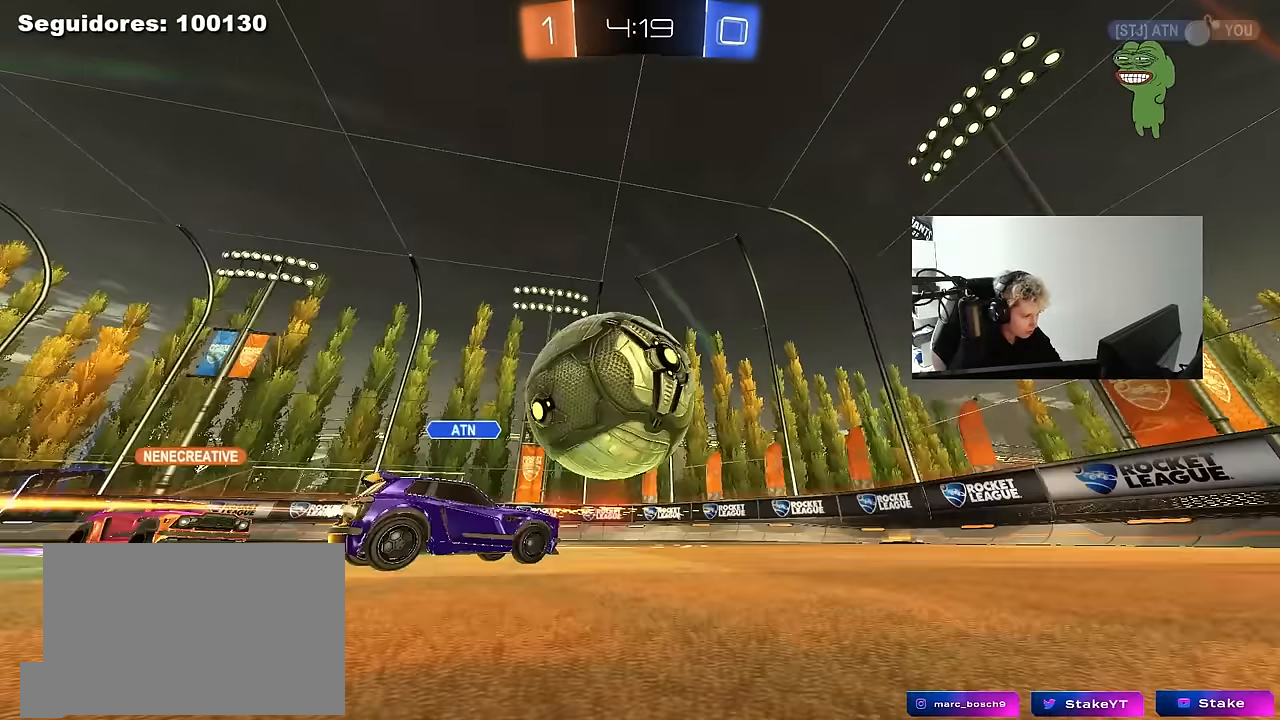
{"keys": [], "mouse": [], "mouse_move": "still", "events": [[17, "a", "down"], [100, "a", "up"], [200, "w", "up"]]}
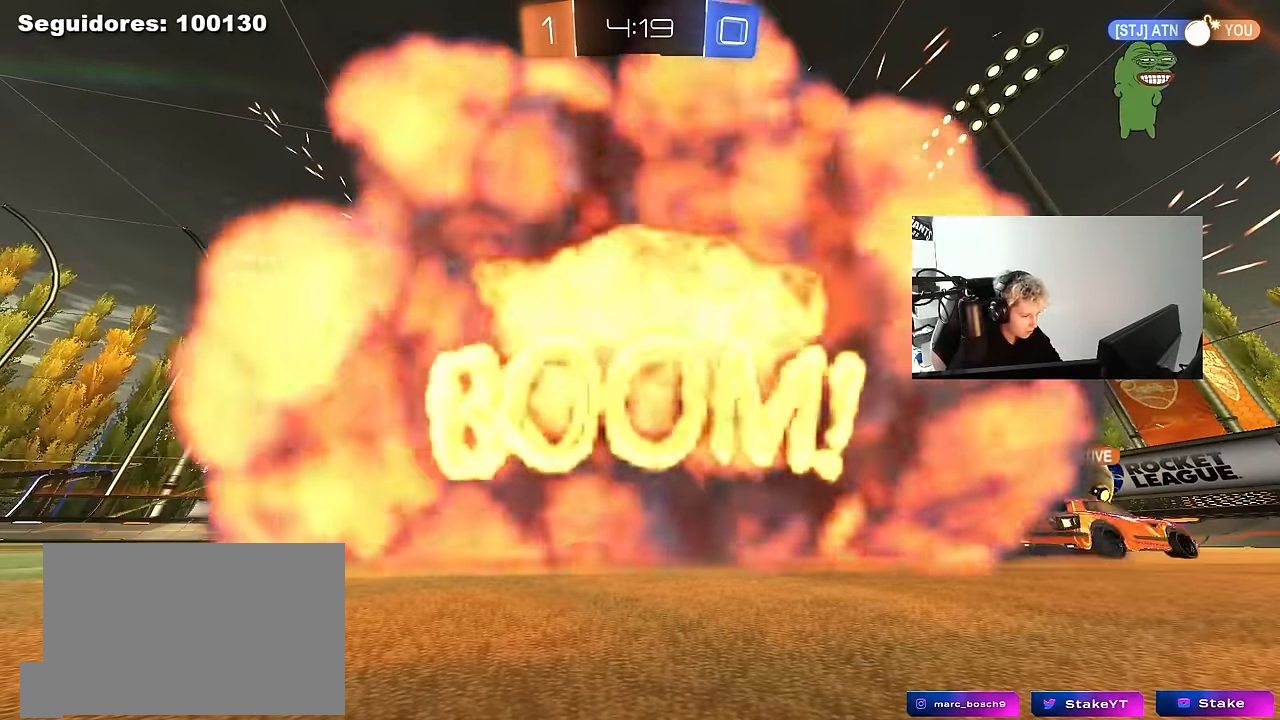
{"keys": ["tab"], "mouse": [], "mouse_move": "still", "events": [[450, "tab", "down"]]}
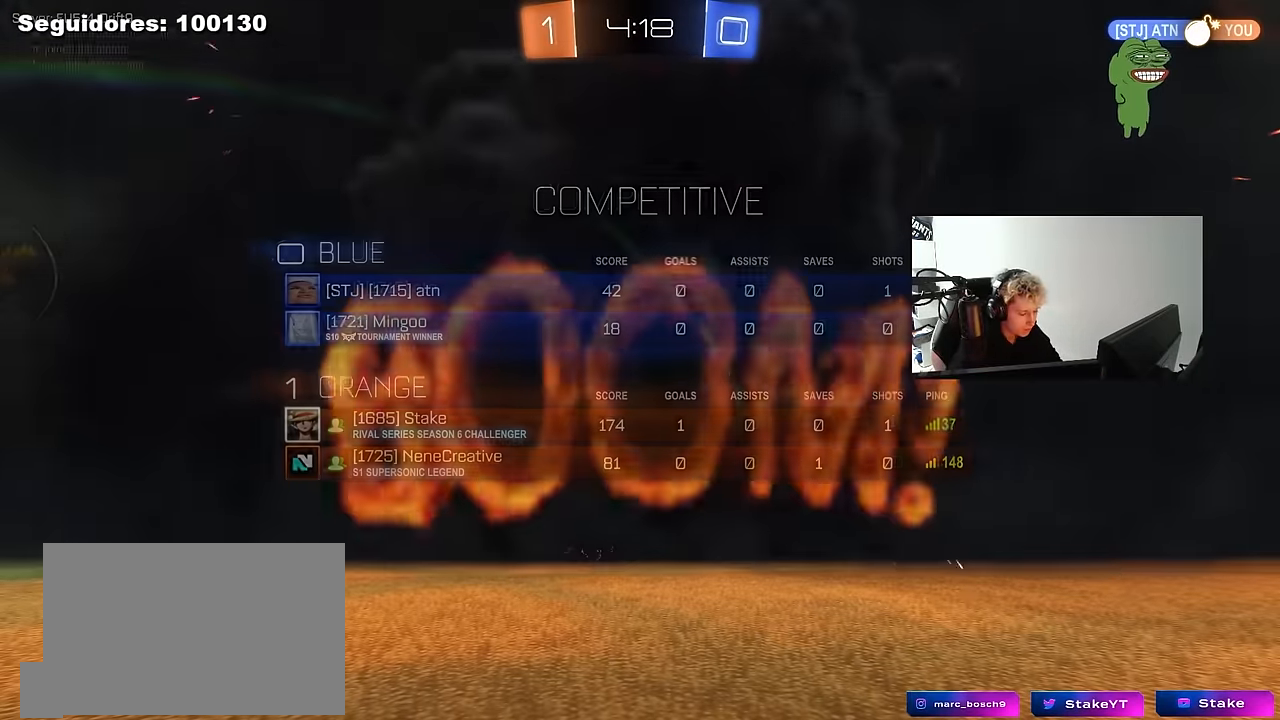
{"keys": [], "mouse": [], "mouse_move": "still", "events": [[417, "tab", "up"]]}
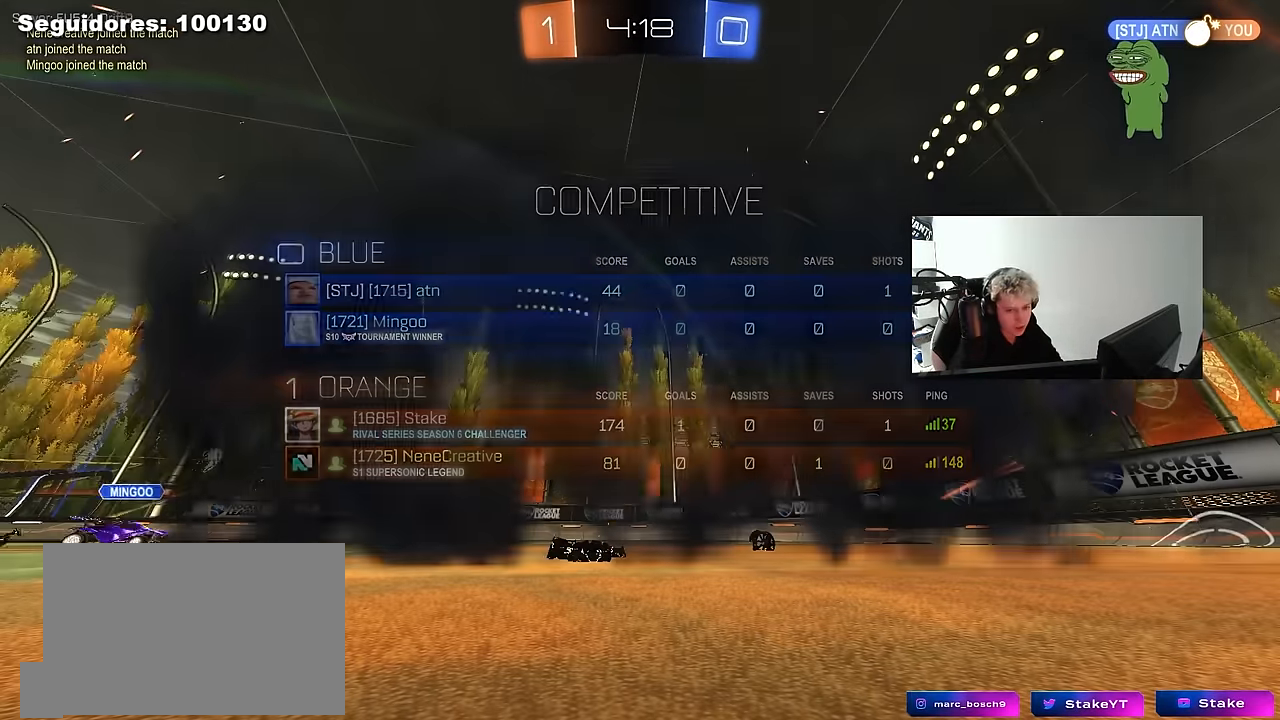
{"keys": [], "mouse": [], "mouse_move": "still", "events": []}
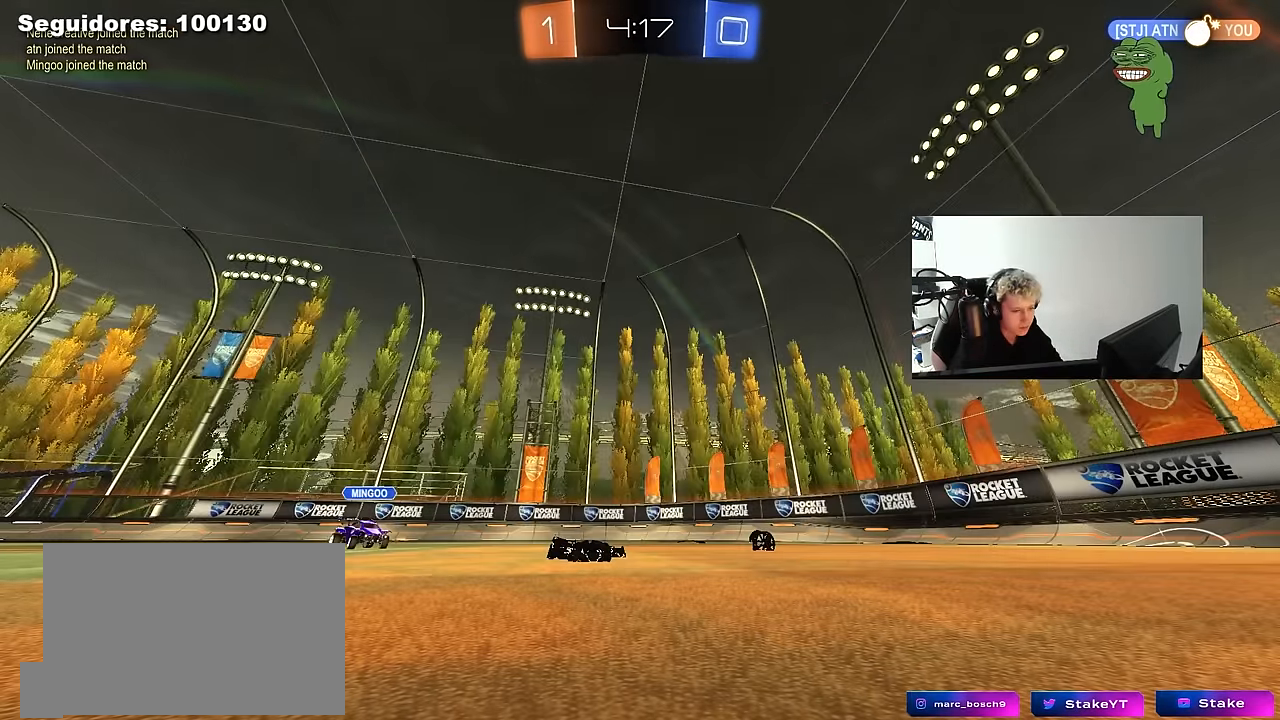
{"keys": [], "mouse": [], "mouse_move": "still", "events": []}
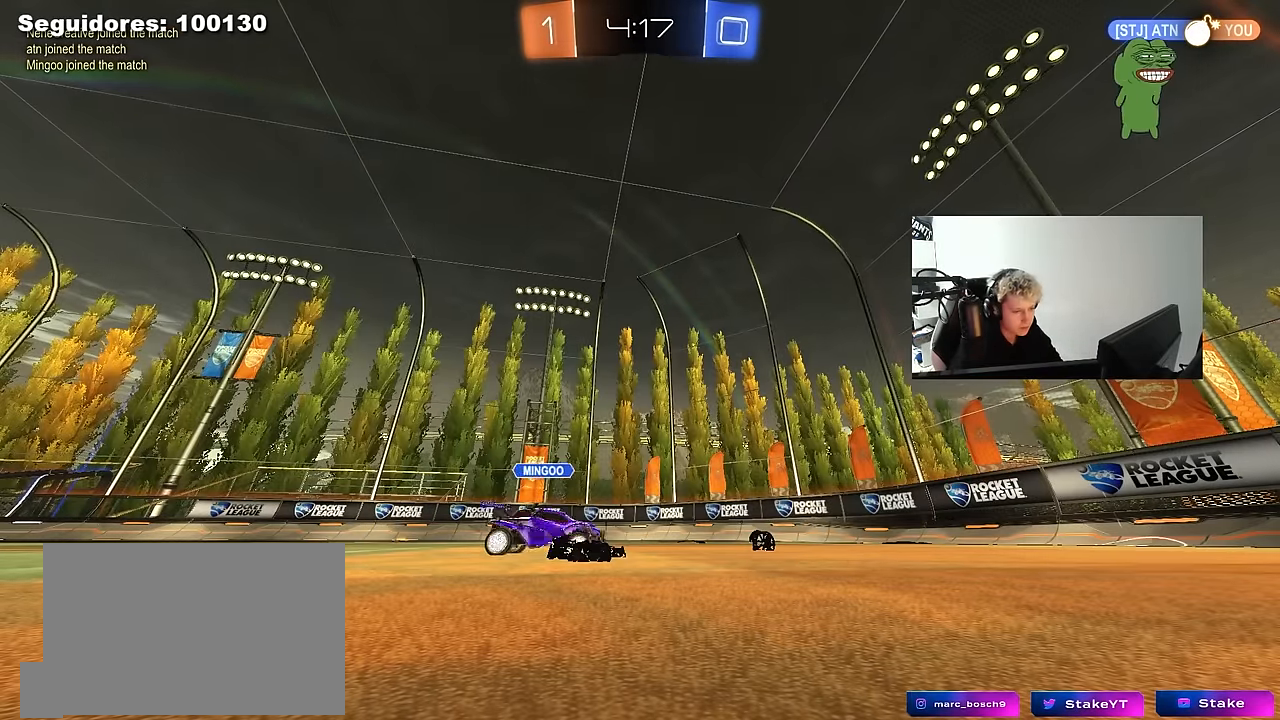
{"keys": ["w"], "mouse": [], "mouse_move": "still", "events": [[467, "w", "down"]]}